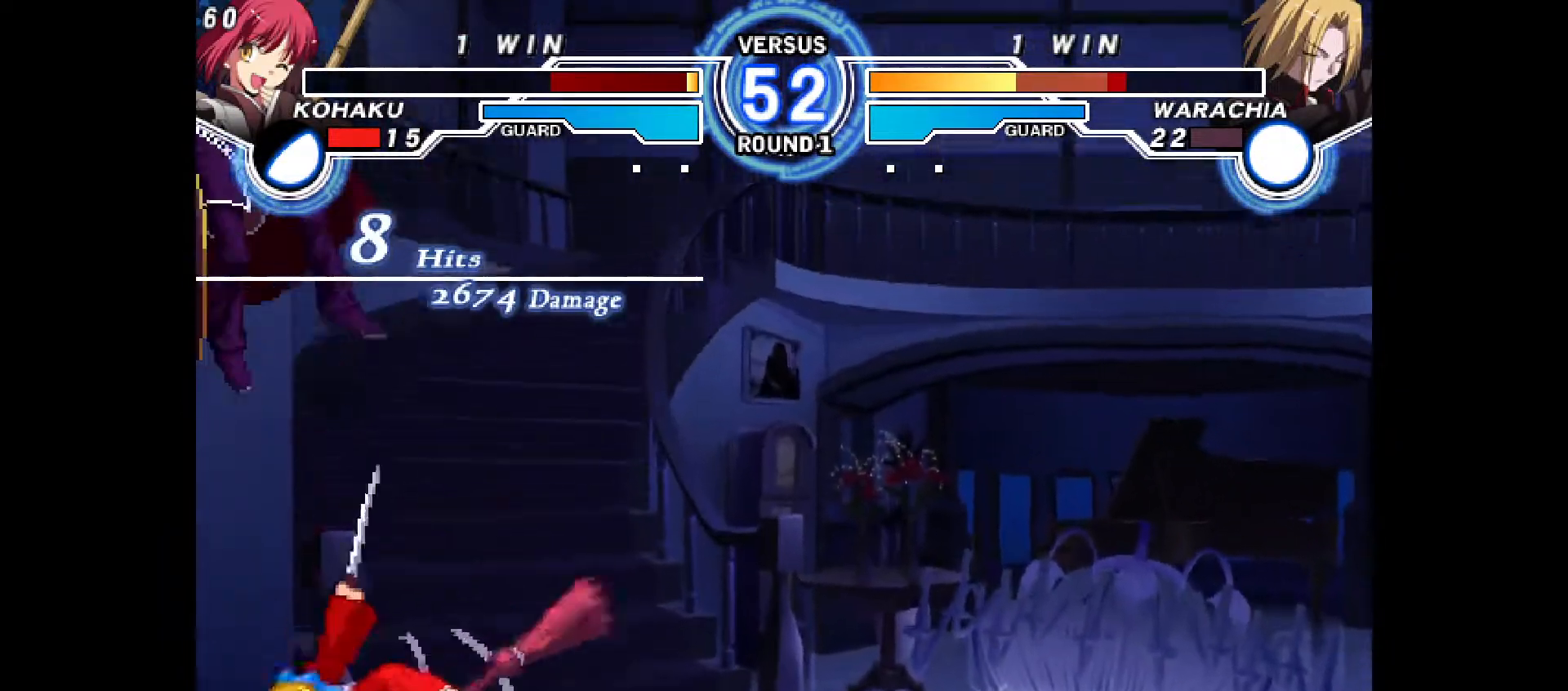
Gameplay with a controller (PlayStation layout); each line is a JSON object with the inputs held at the frame after it (dt_ms = milliseconds from this image to that frame). "events" lists button and stick changes between this image and that frame as [ms after this image, input, new state], when the widget could be followed in between. Not read: HOME L3 R3 other_buttons.
{"dt_ms": 500, "buttons": [], "events": []}
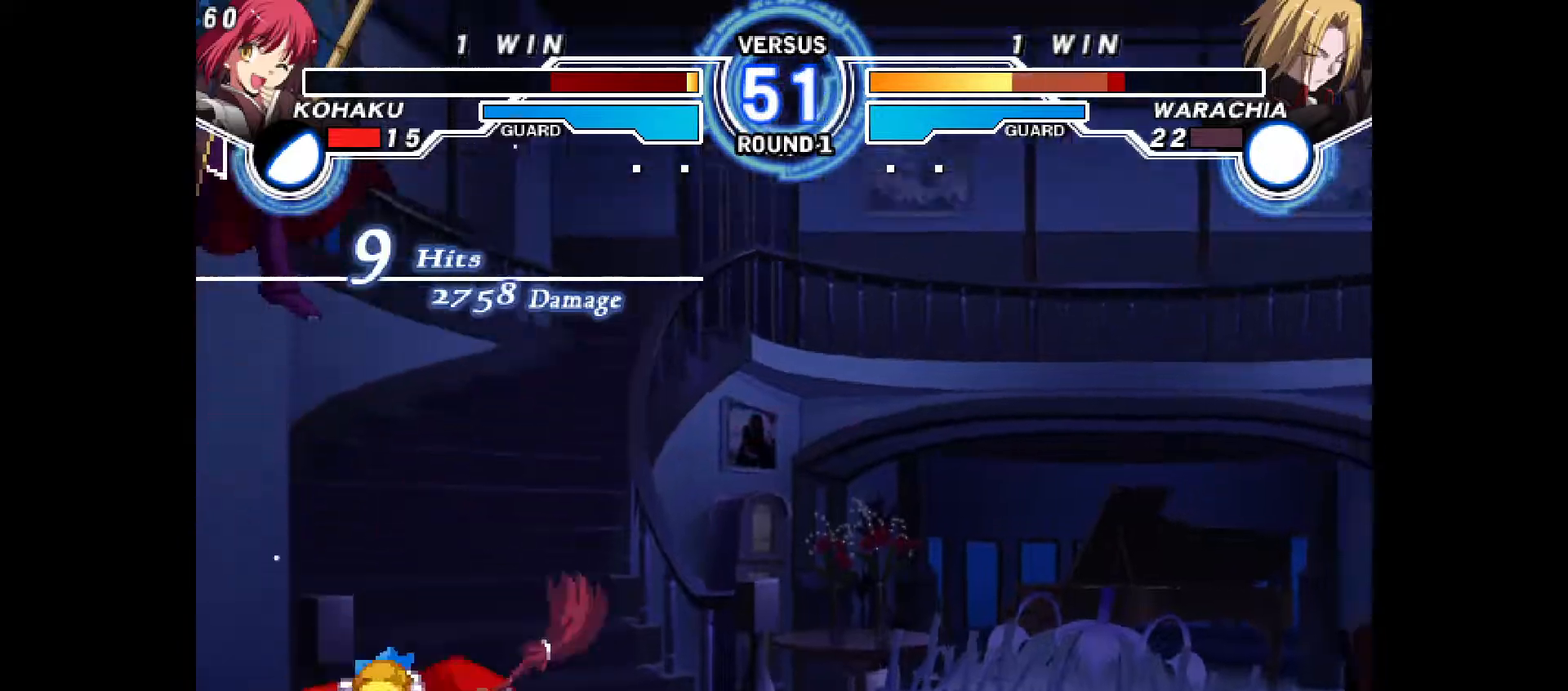
{"dt_ms": 500, "buttons": [], "events": [[33, "DPAD_UP", "down"], [67, "DPAD_UP", "up"]]}
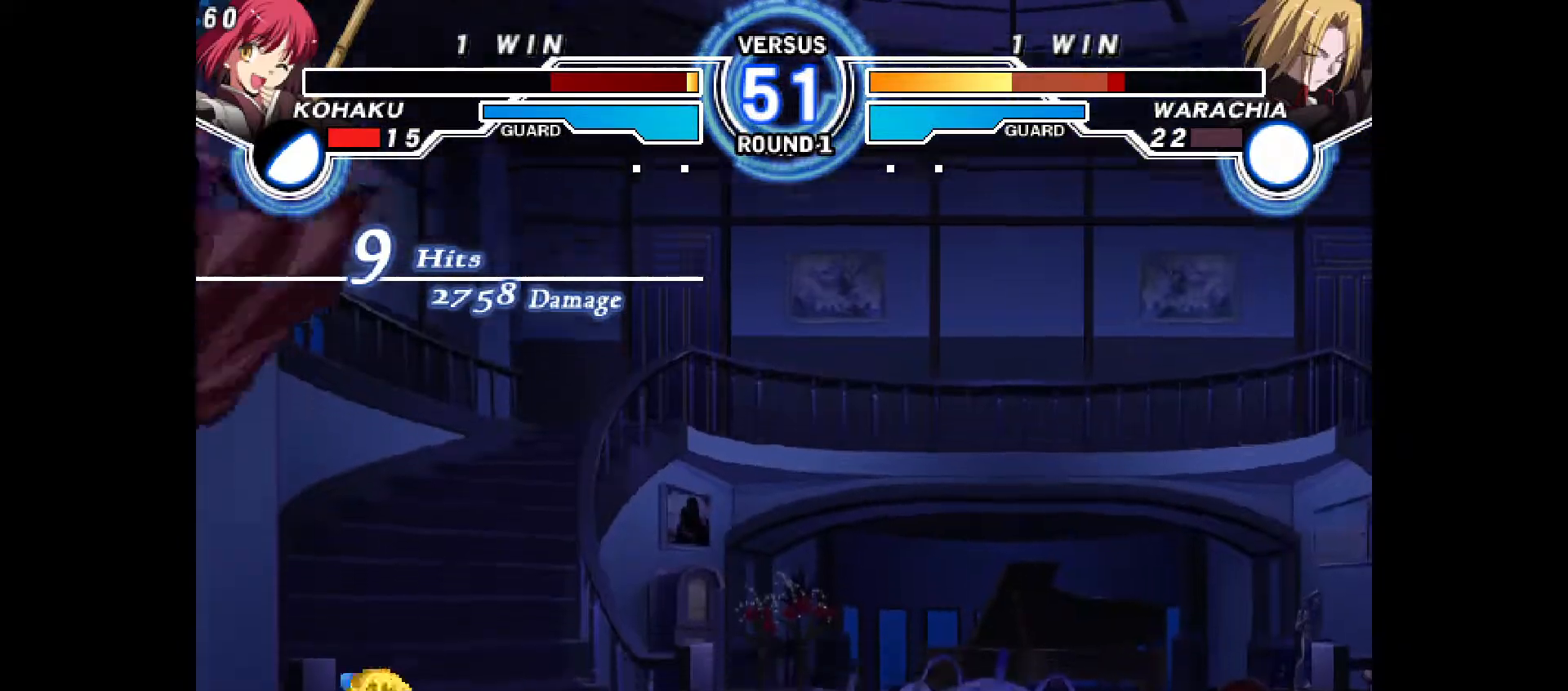
{"dt_ms": 500, "buttons": ["CIRCLE"], "events": [[117, "CROSS", "down"], [250, "CROSS", "up"], [283, "R2", "down"], [333, "DPAD_DOWN", "down"], [383, "DPAD_LEFT", "down"], [383, "R2", "up"], [450, "DPAD_DOWN", "up"], [500, "CIRCLE", "down"], [500, "DPAD_LEFT", "up"]]}
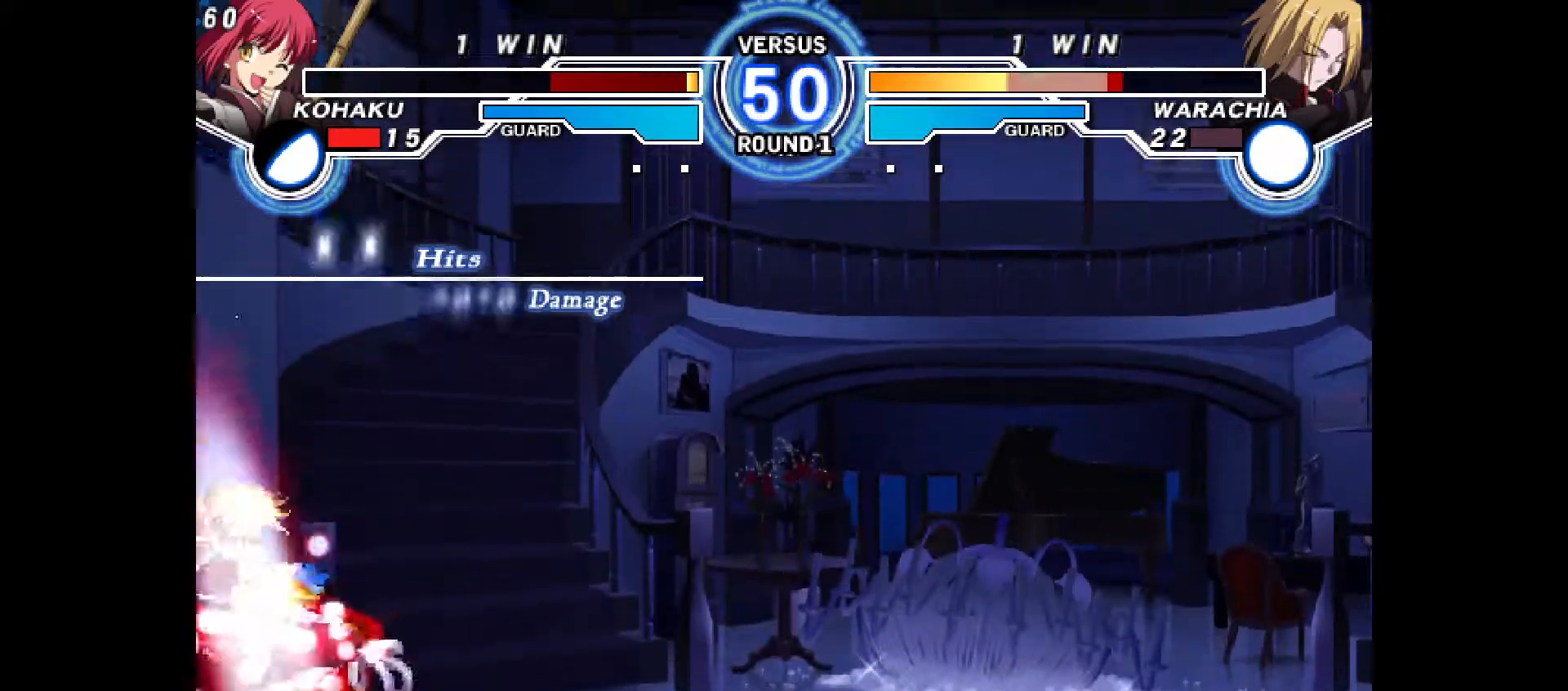
{"dt_ms": 500, "buttons": [], "events": [[67, "CIRCLE", "up"], [417, "CROSS", "down"], [500, "CROSS", "up"]]}
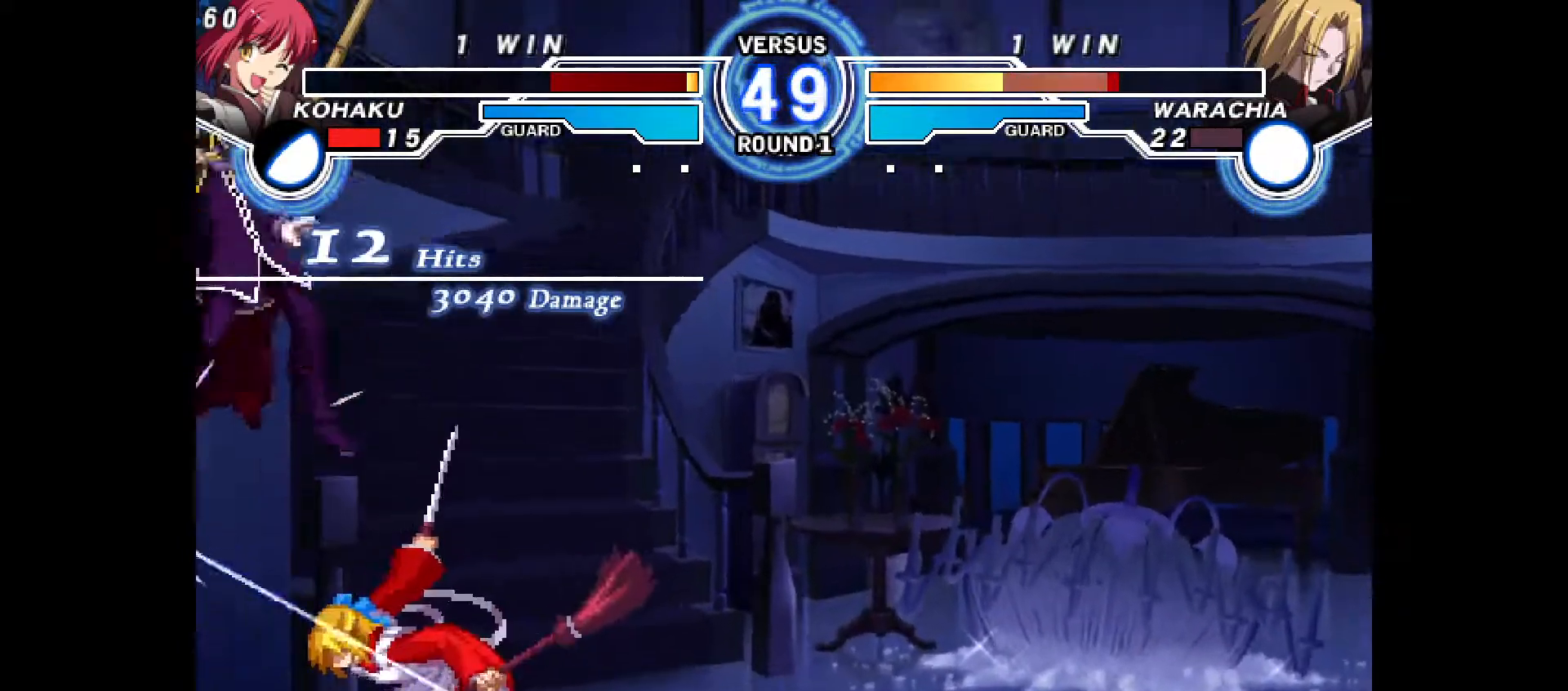
{"dt_ms": 500, "buttons": [], "events": []}
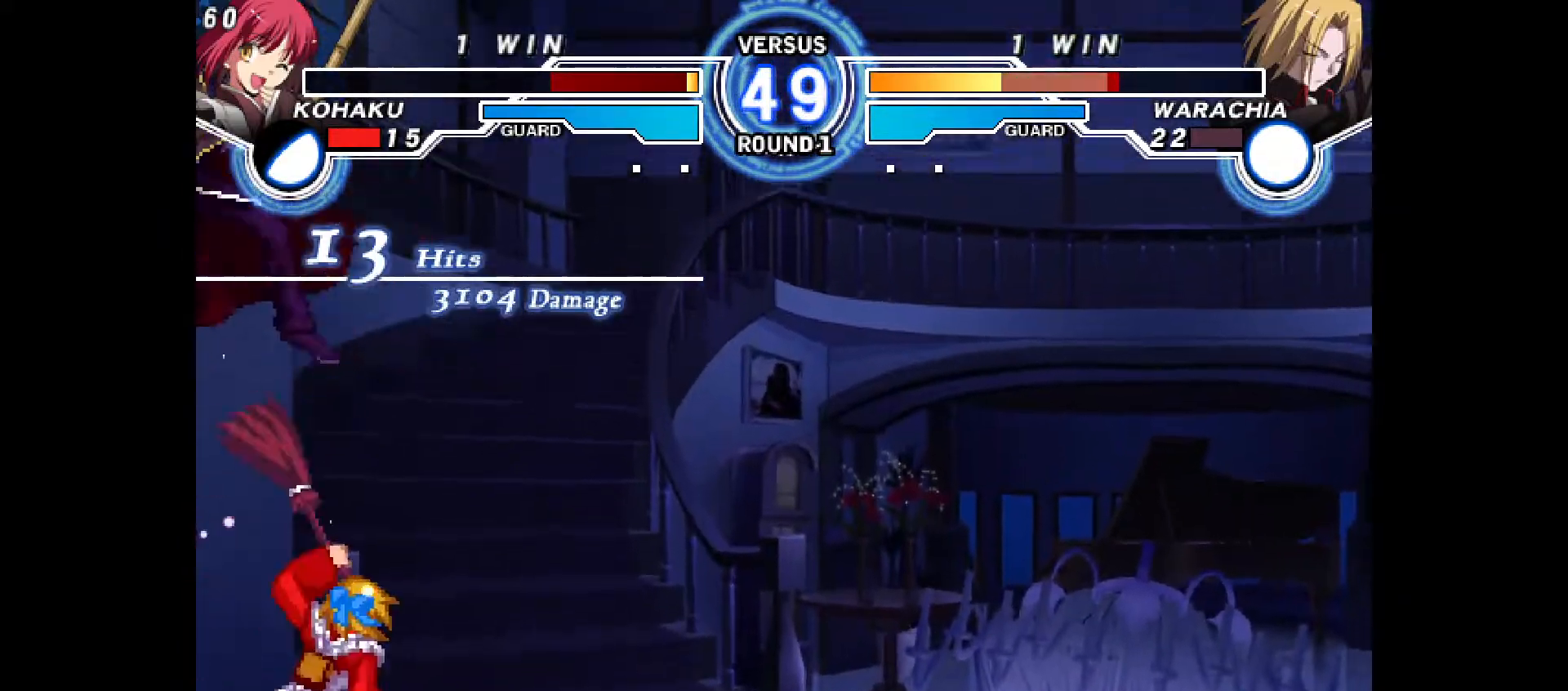
{"dt_ms": 500, "buttons": [], "events": []}
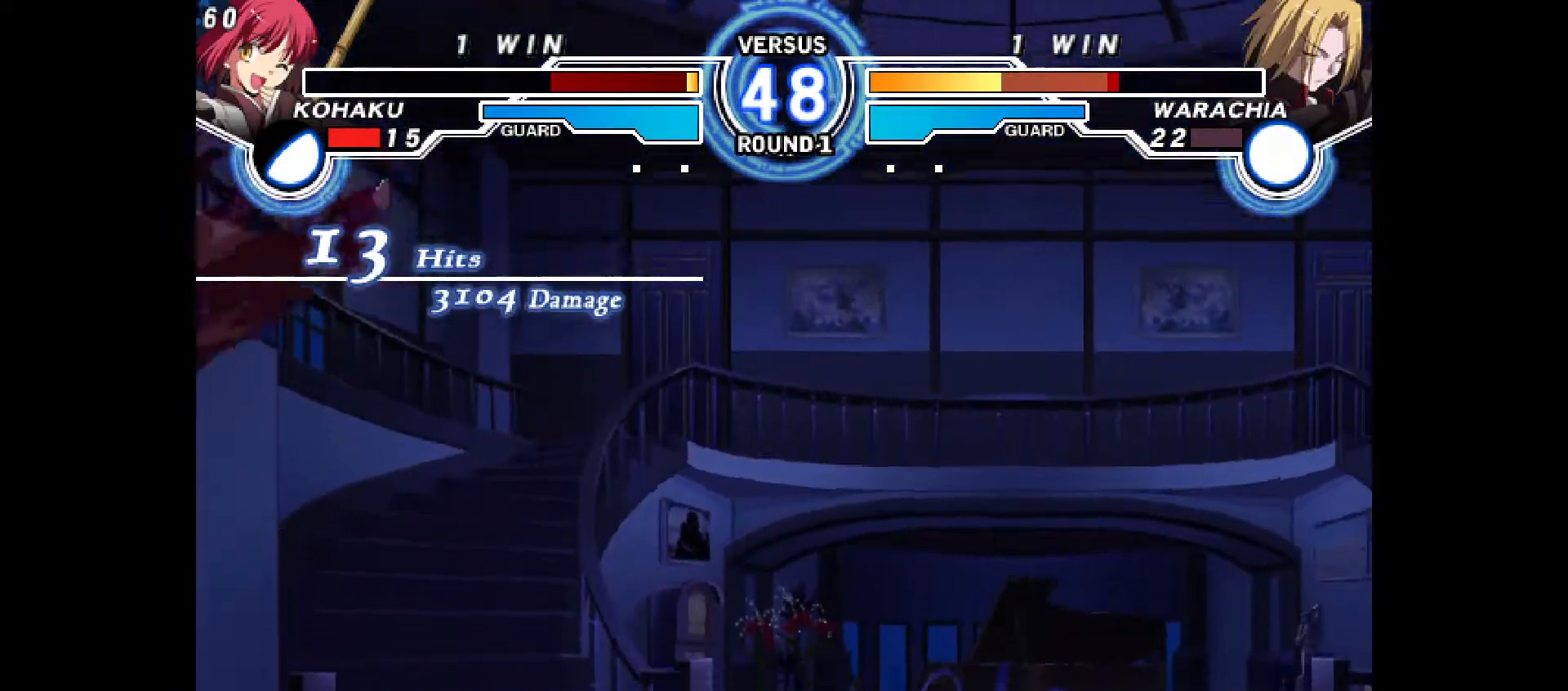
{"dt_ms": 500, "buttons": ["DPAD_LEFT"], "events": [[167, "CROSS", "down"], [250, "CROSS", "up"], [333, "R2", "down"], [367, "R2", "up"], [400, "DPAD_DOWN", "down"], [417, "DPAD_LEFT", "down"], [450, "DPAD_DOWN", "up"]]}
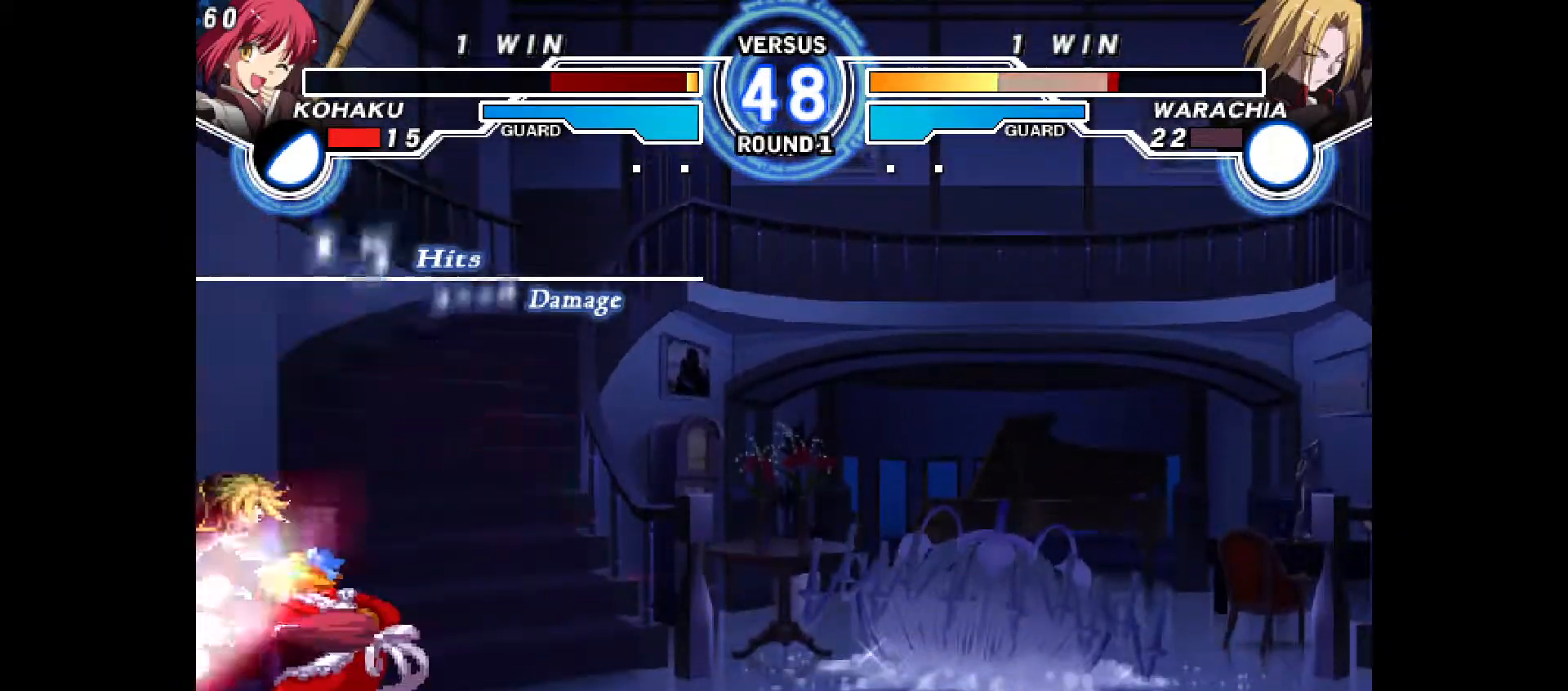
{"dt_ms": 500, "buttons": [], "events": [[33, "CIRCLE", "down"], [33, "DPAD_LEFT", "up"], [83, "CIRCLE", "up"], [450, "CROSS", "down"], [500, "CROSS", "up"]]}
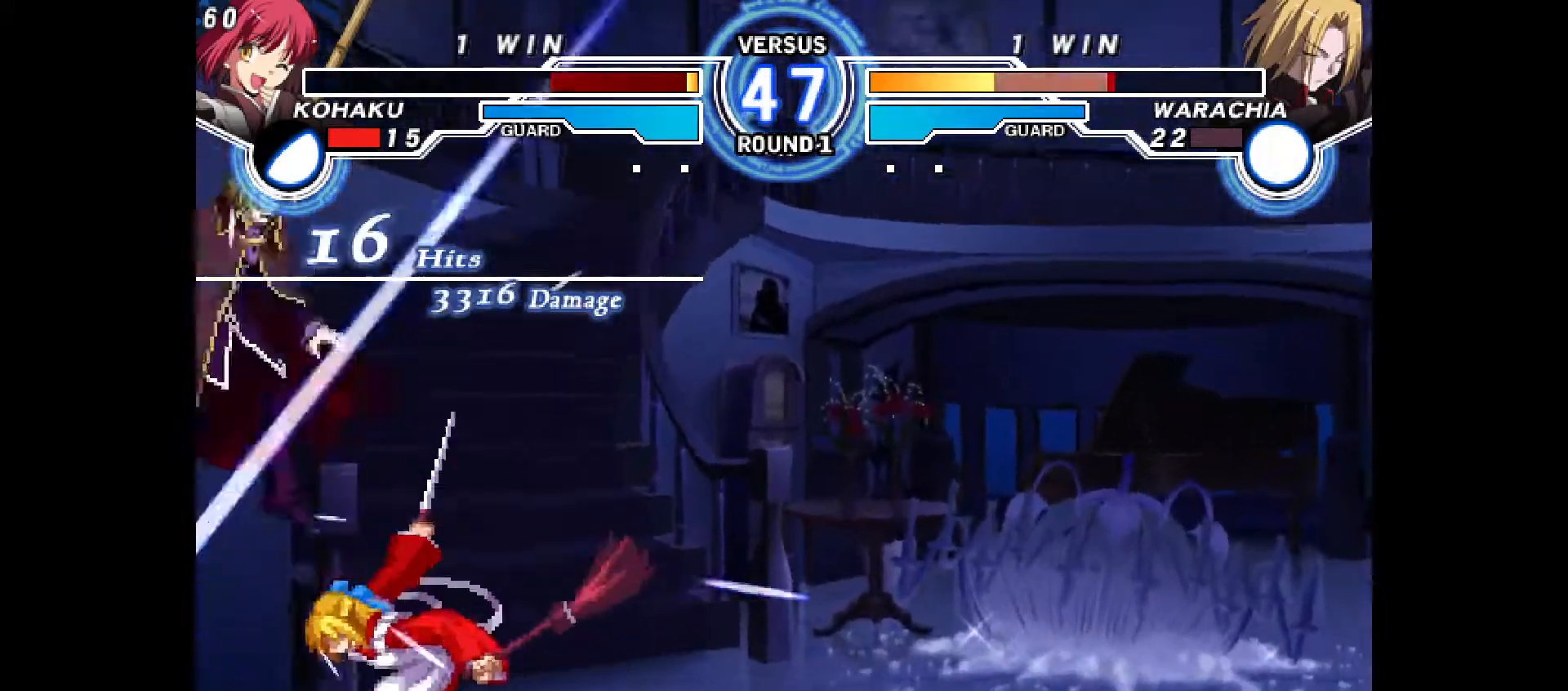
{"dt_ms": 500, "buttons": [], "events": []}
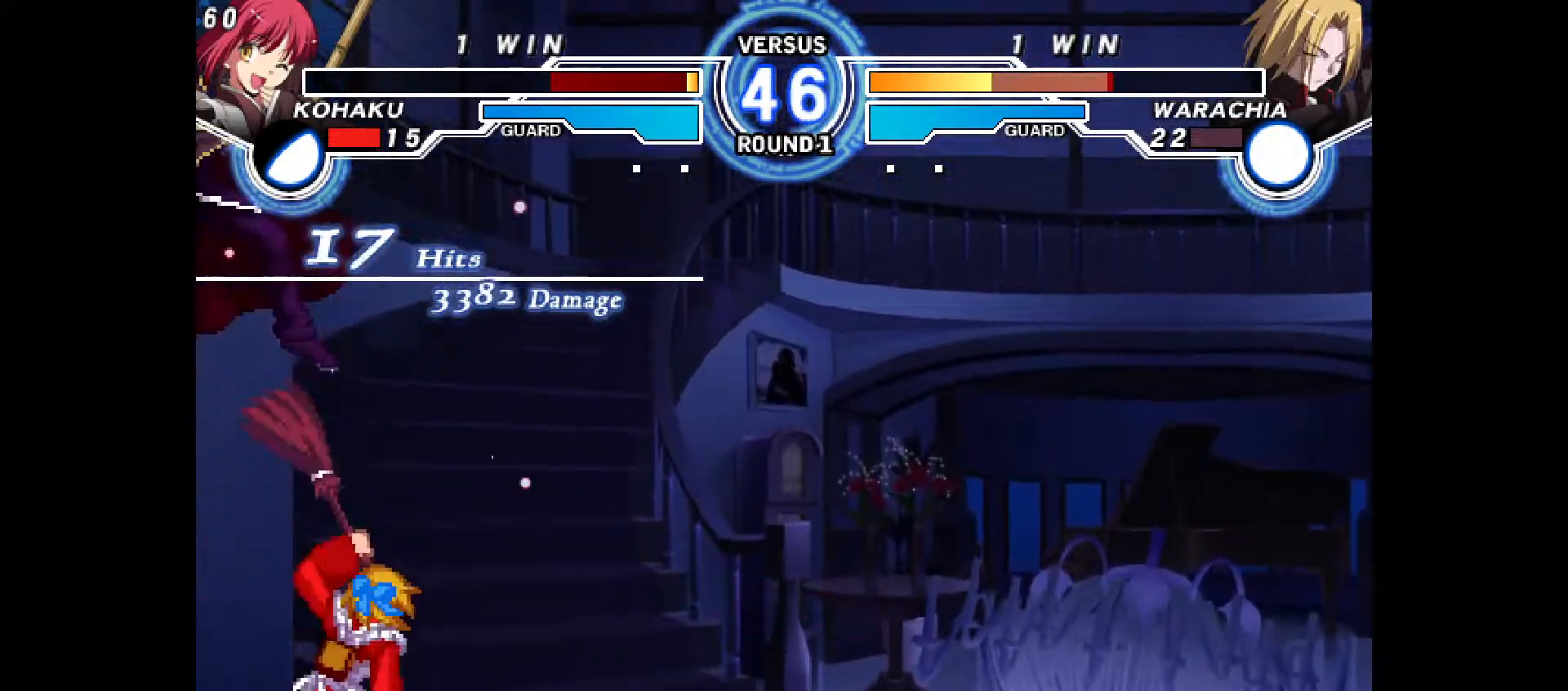
{"dt_ms": 500, "buttons": [], "events": []}
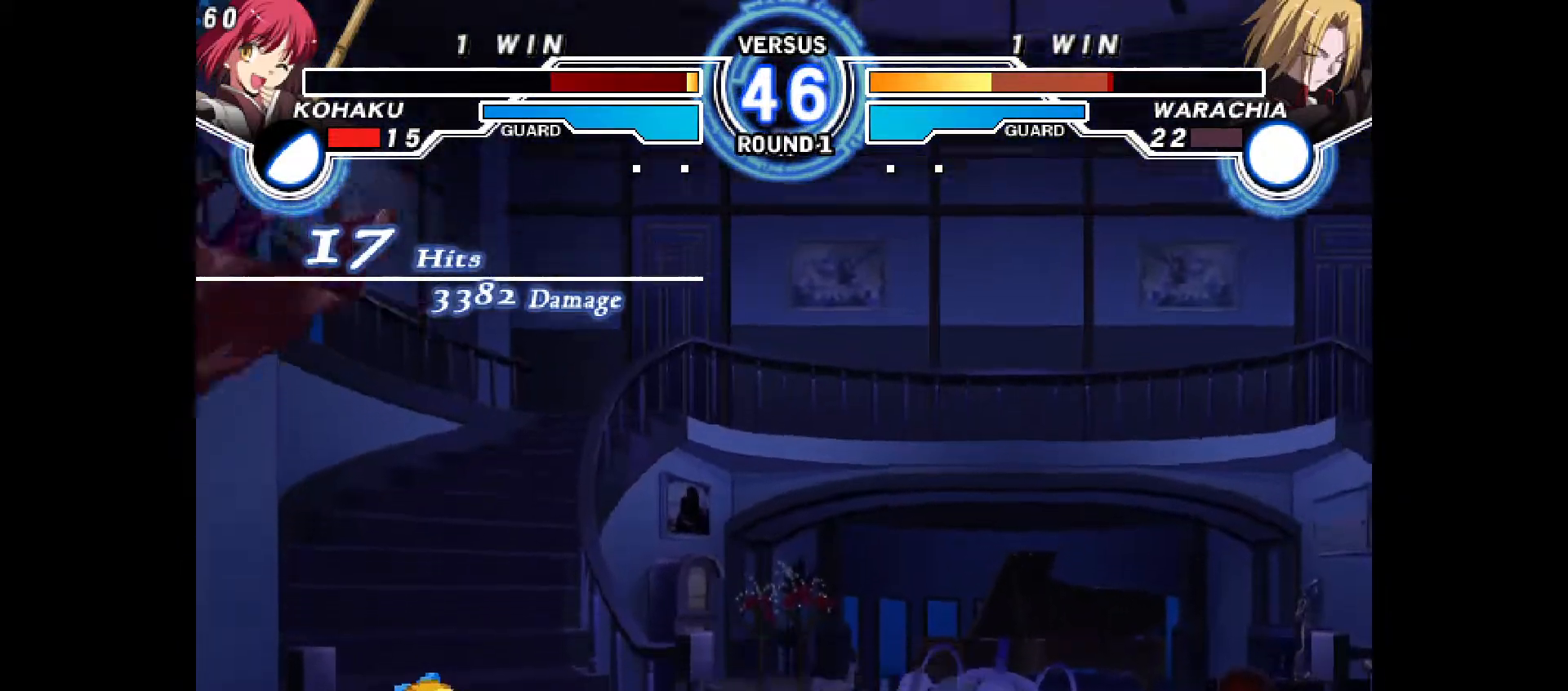
{"dt_ms": 500, "buttons": [], "events": []}
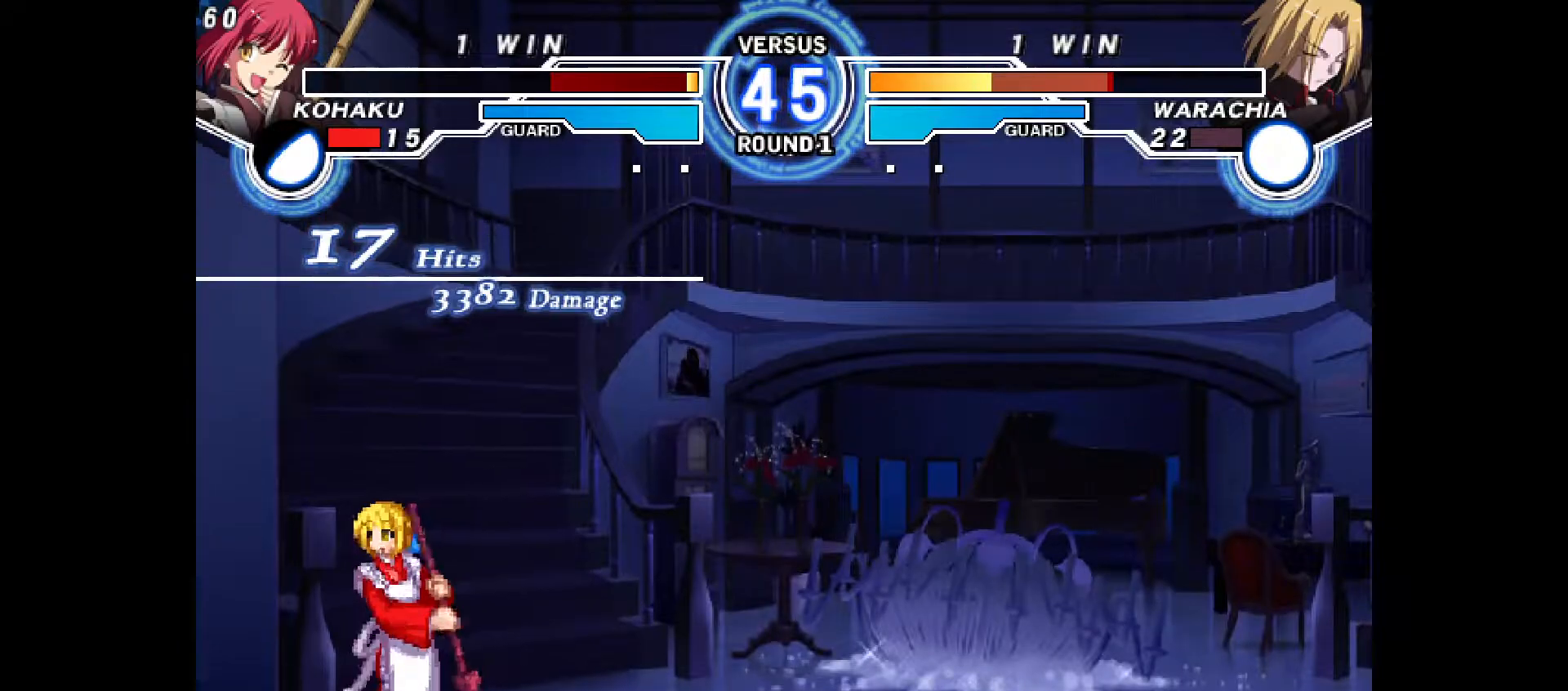
{"dt_ms": 500, "buttons": ["DPAD_LEFT"], "events": [[167, "DPAD_LEFT", "down"], [233, "DPAD_LEFT", "up"], [283, "DPAD_LEFT", "down"]]}
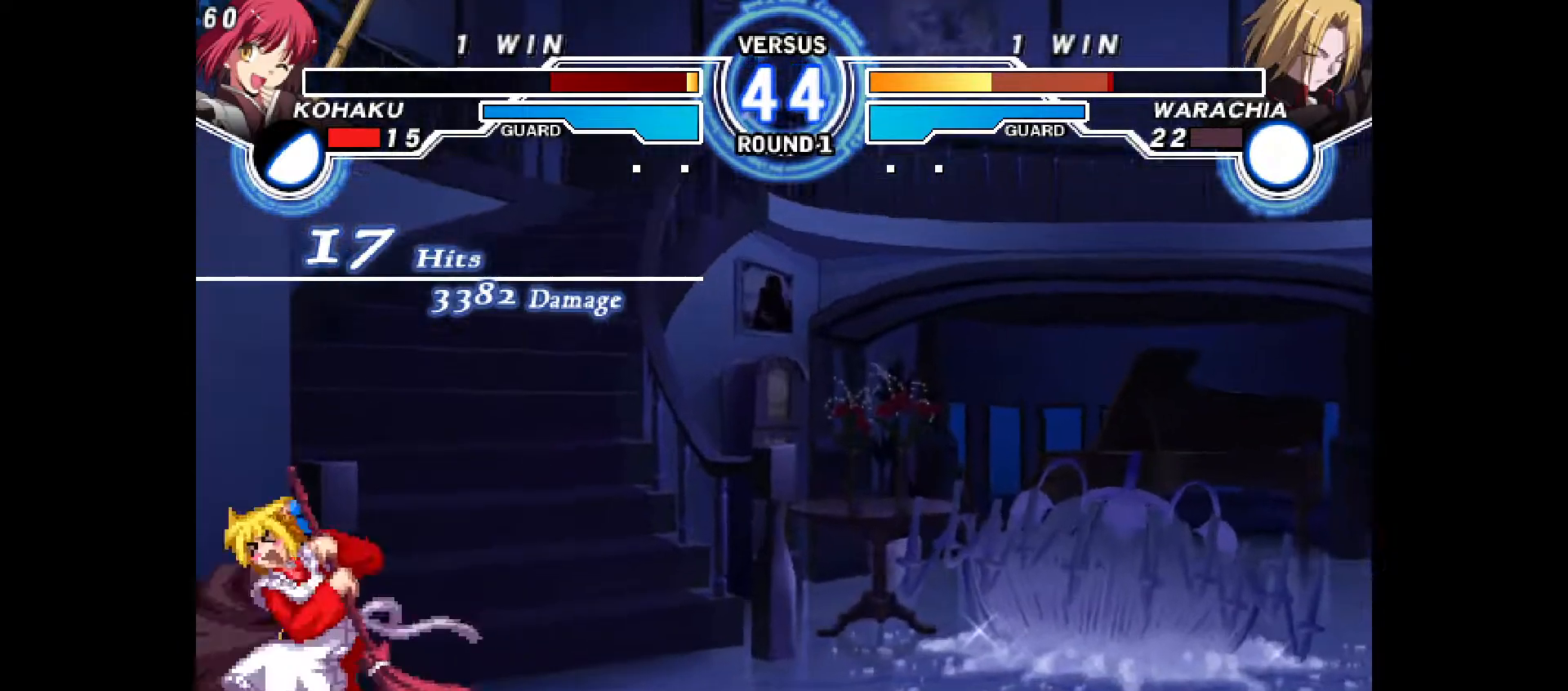
{"dt_ms": 500, "buttons": ["DPAD_DOWN", "DPAD_LEFT"], "events": [[83, "CIRCLE", "down"], [133, "CIRCLE", "up"], [317, "DPAD_DOWN", "down"], [383, "CROSS", "down"], [450, "CROSS", "up"]]}
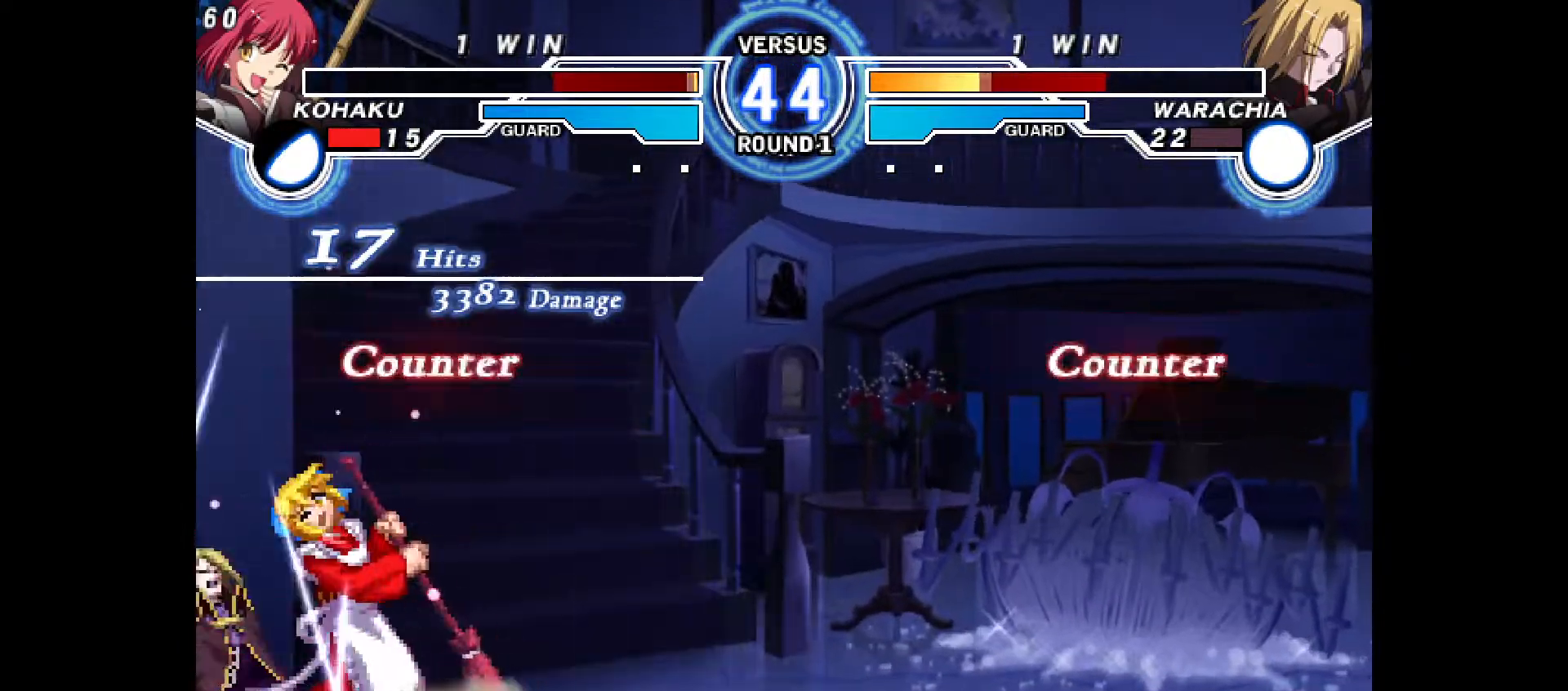
{"dt_ms": 500, "buttons": [], "events": [[167, "DPAD_LEFT", "up"], [200, "DPAD_DOWN", "up"], [417, "CROSS", "down"], [500, "CROSS", "up"]]}
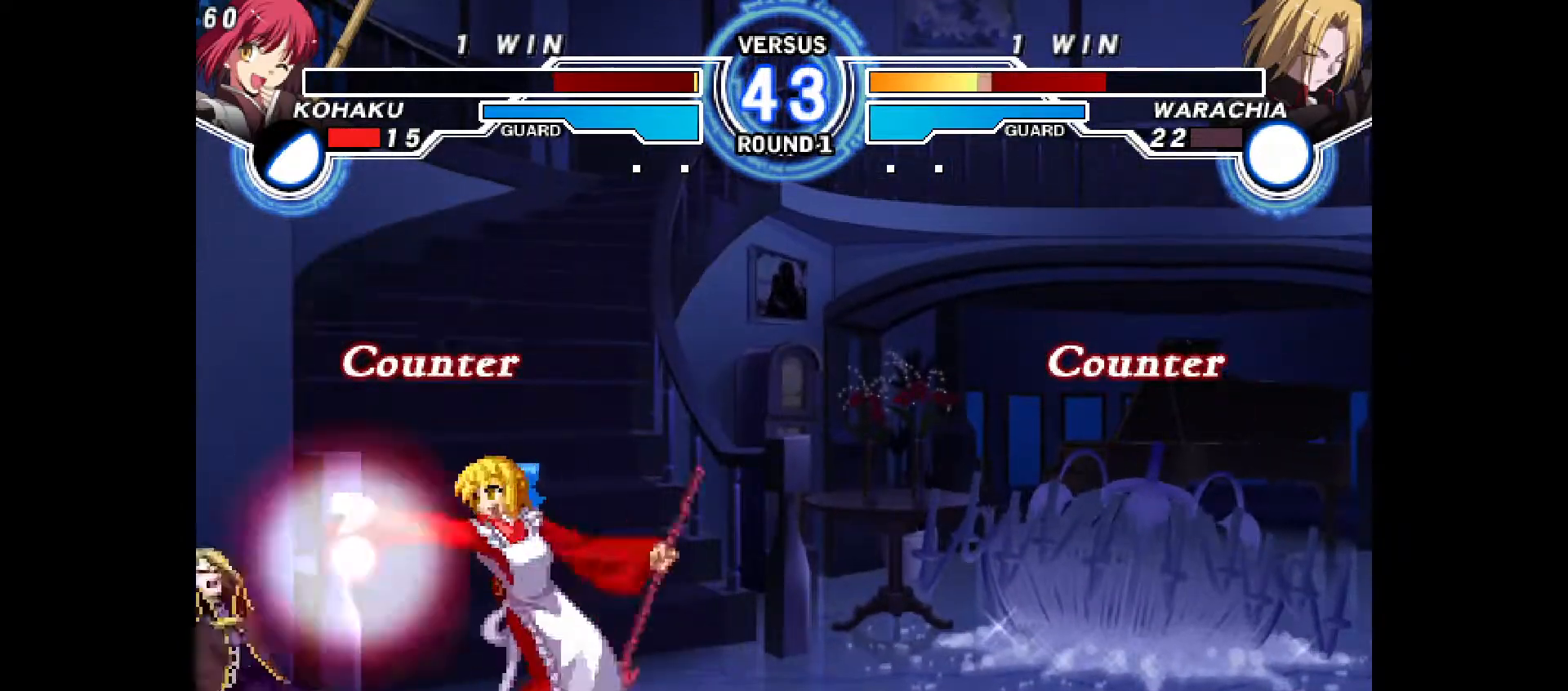
{"dt_ms": 500, "buttons": ["DPAD_DOWN"], "events": [[100, "R2", "down"], [167, "R2", "up"], [333, "CIRCLE", "down"], [417, "CIRCLE", "up"], [417, "DPAD_DOWN", "down"]]}
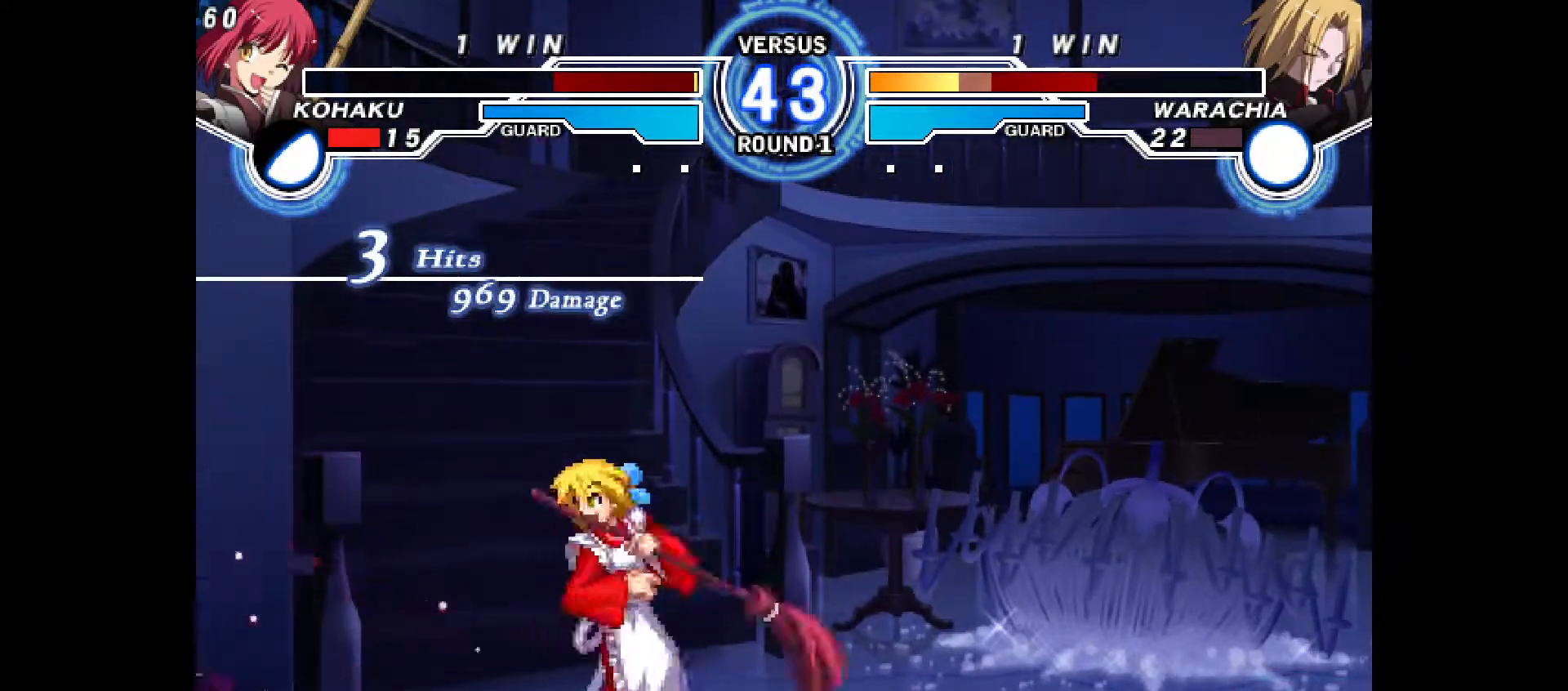
{"dt_ms": 1000, "buttons": []}
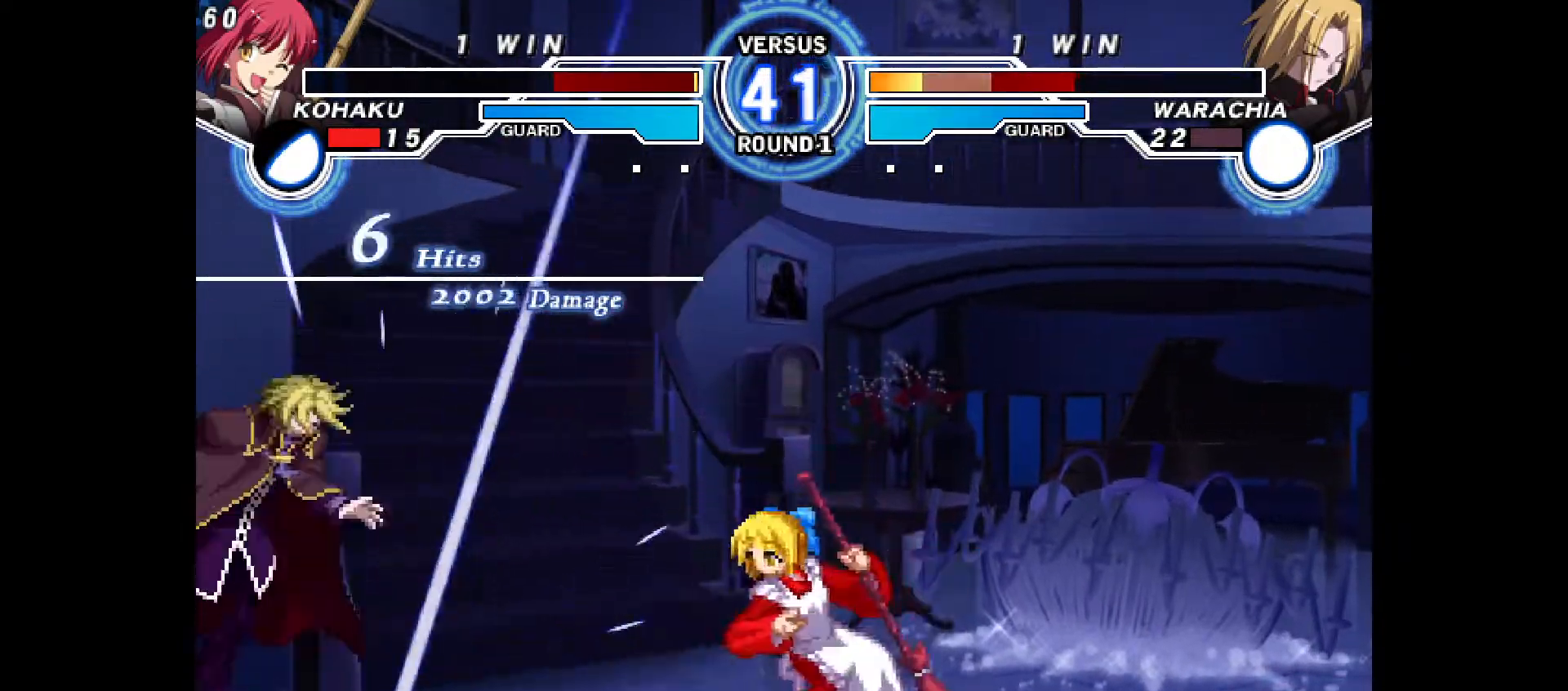
{"dt_ms": 500, "buttons": ["CROSS", "DPAD_LEFT"], "events": [[33, "R1", "down"], [67, "R1", "up"], [183, "DPAD_LEFT", "down"], [283, "DPAD_LEFT", "up"], [283, "SELECT", "down"], [333, "DPAD_DOWN", "down"], [333, "SELECT", "up"], [417, "DPAD_LEFT", "down"], [450, "DPAD_DOWN", "up"], [500, "CROSS", "down"]]}
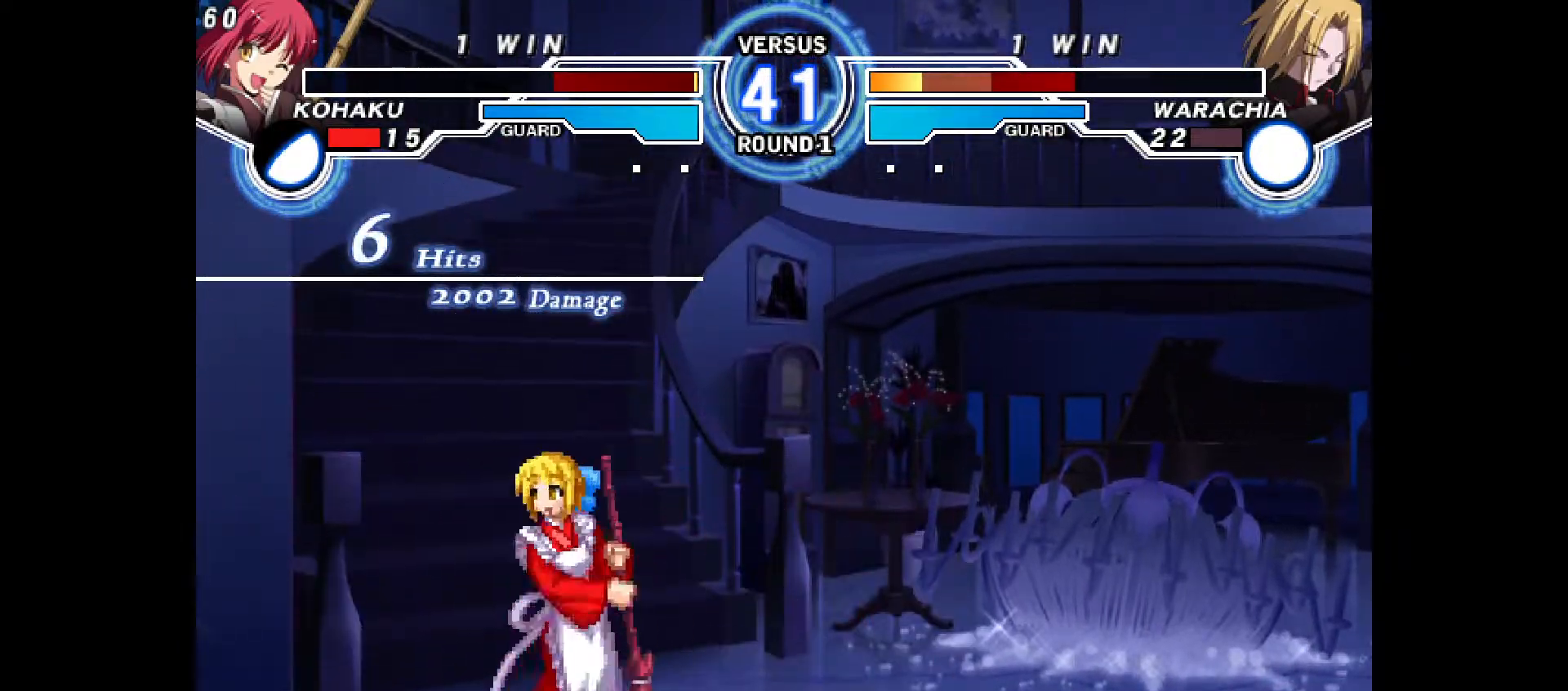
{"dt_ms": 500, "buttons": ["R2"], "events": [[33, "DPAD_LEFT", "up"], [50, "CROSS", "up"], [250, "DPAD_LEFT", "down"], [283, "DPAD_UP", "down"], [367, "DPAD_LEFT", "up"], [367, "DPAD_UP", "up"], [467, "R2", "down"]]}
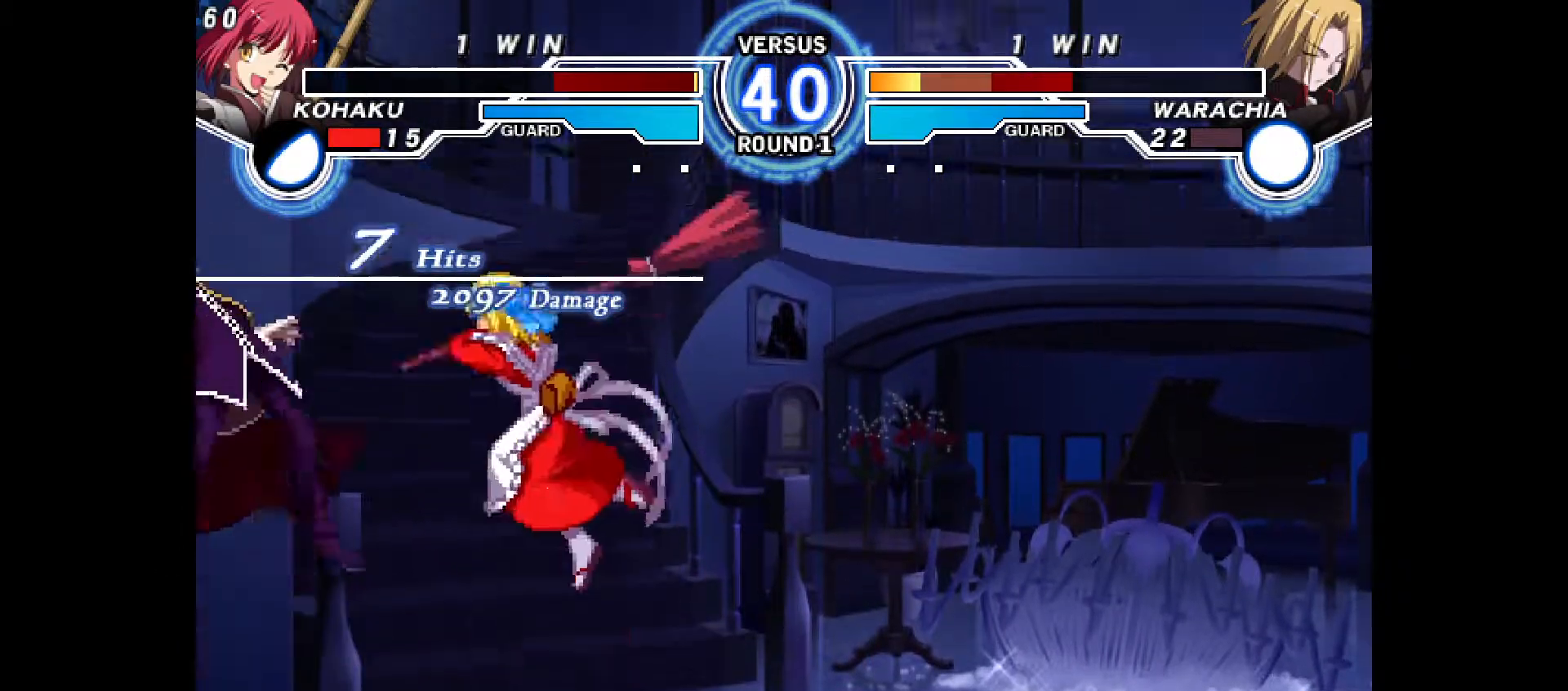
{"dt_ms": 500, "buttons": [], "events": [[333, "R2", "up"], [417, "CIRCLE", "down"], [450, "CIRCLE", "up"]]}
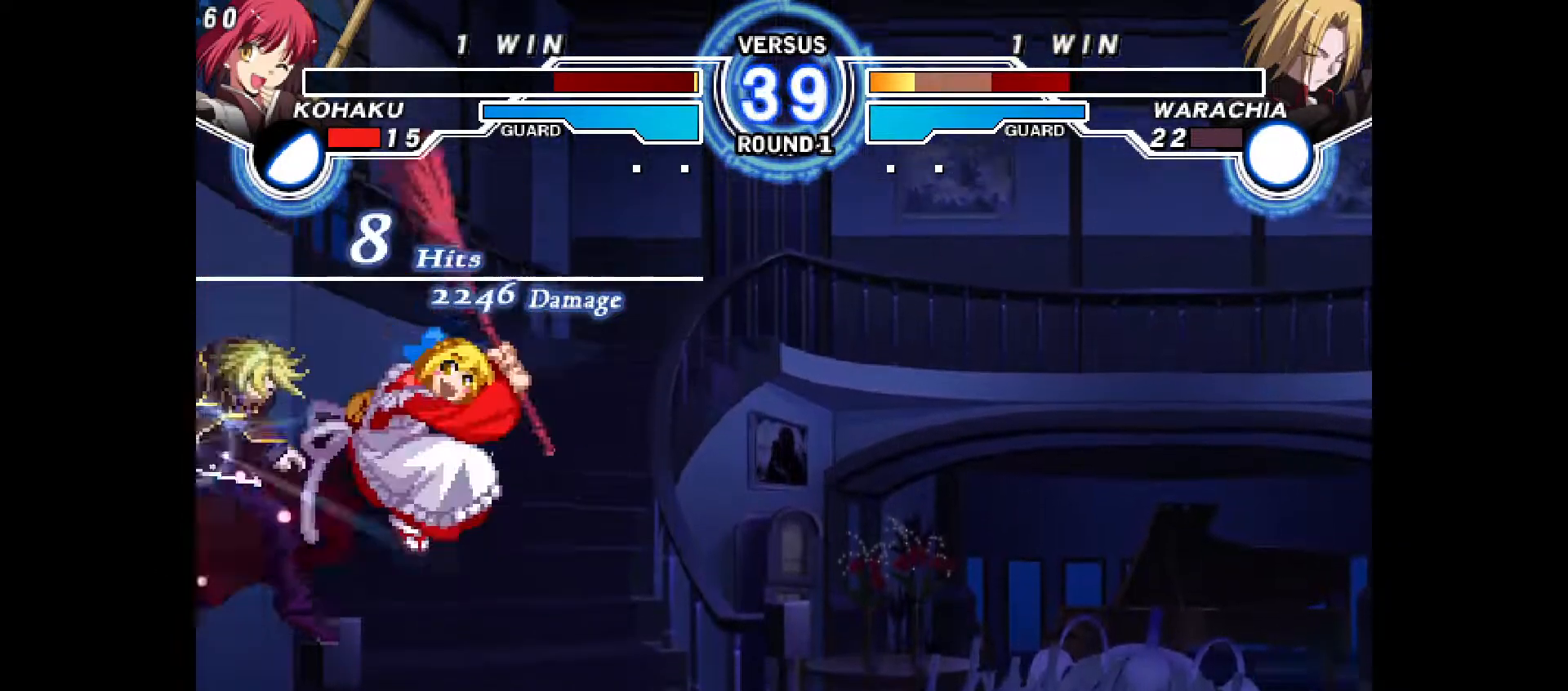
{"dt_ms": 500, "buttons": ["DPAD_LEFT"], "events": [[83, "DPAD_LEFT", "down"], [100, "DPAD_UP", "down"], [183, "DPAD_UP", "up"], [283, "CIRCLE", "down"], [383, "CIRCLE", "up"]]}
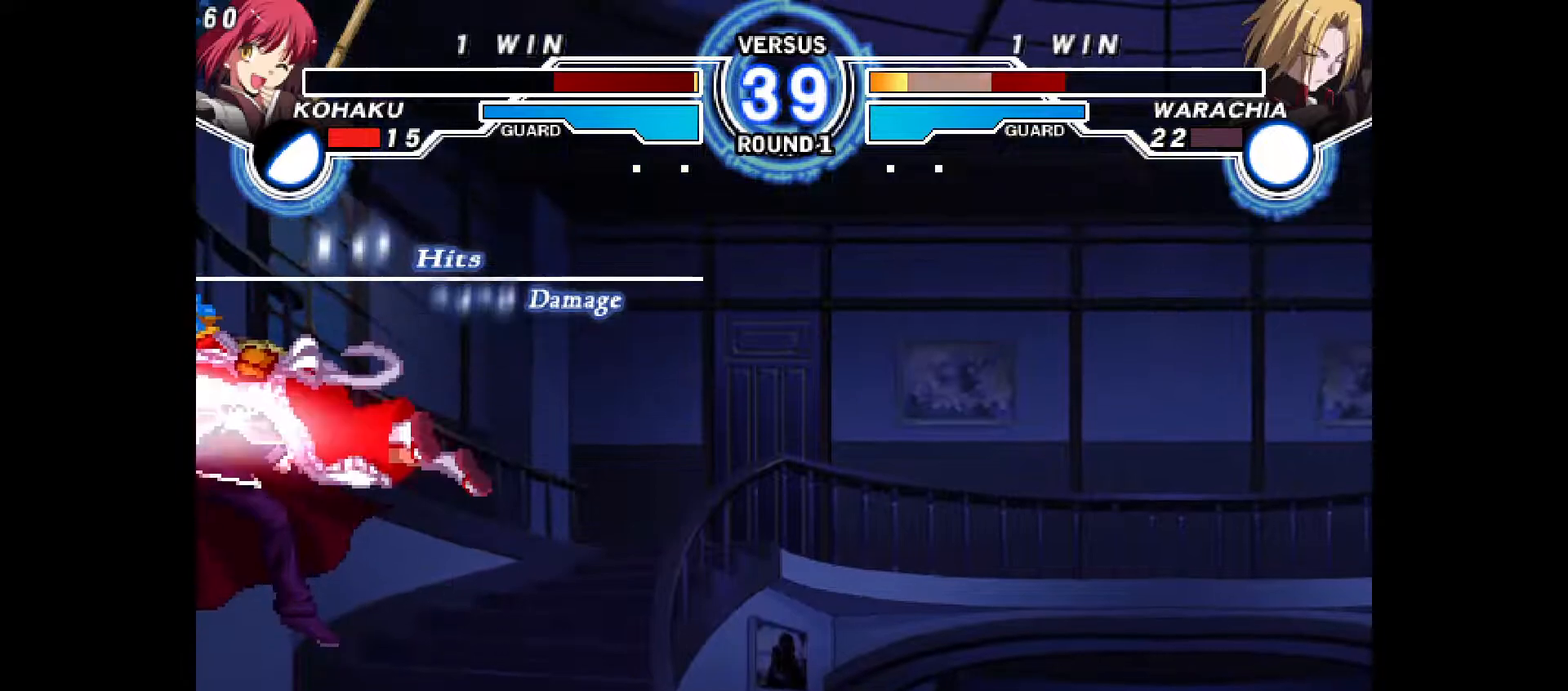
{"dt_ms": 500, "buttons": ["DPAD_LEFT"], "events": [[17, "R2", "down"], [100, "R2", "up"], [367, "L2", "down"], [417, "L2", "up"]]}
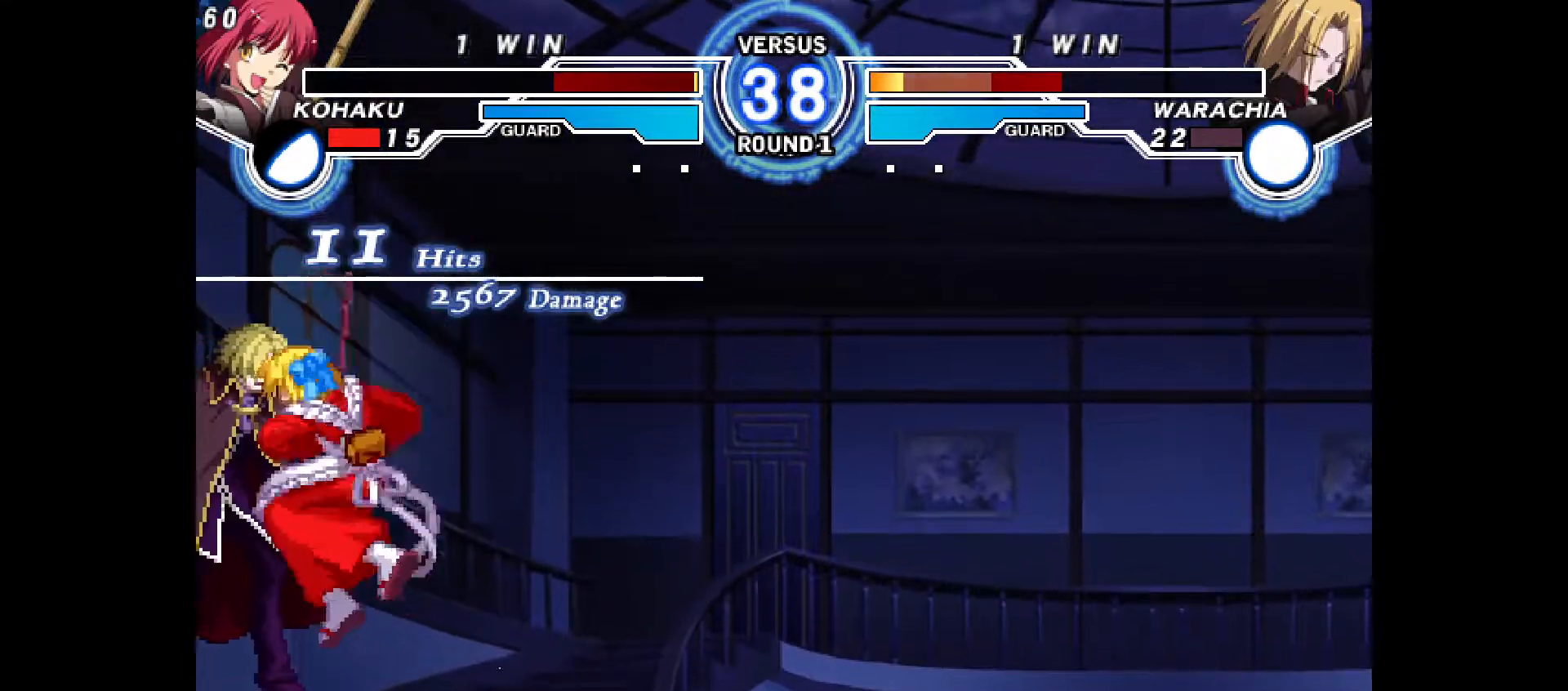
{"dt_ms": 500, "buttons": [], "events": [[100, "DPAD_LEFT", "up"]]}
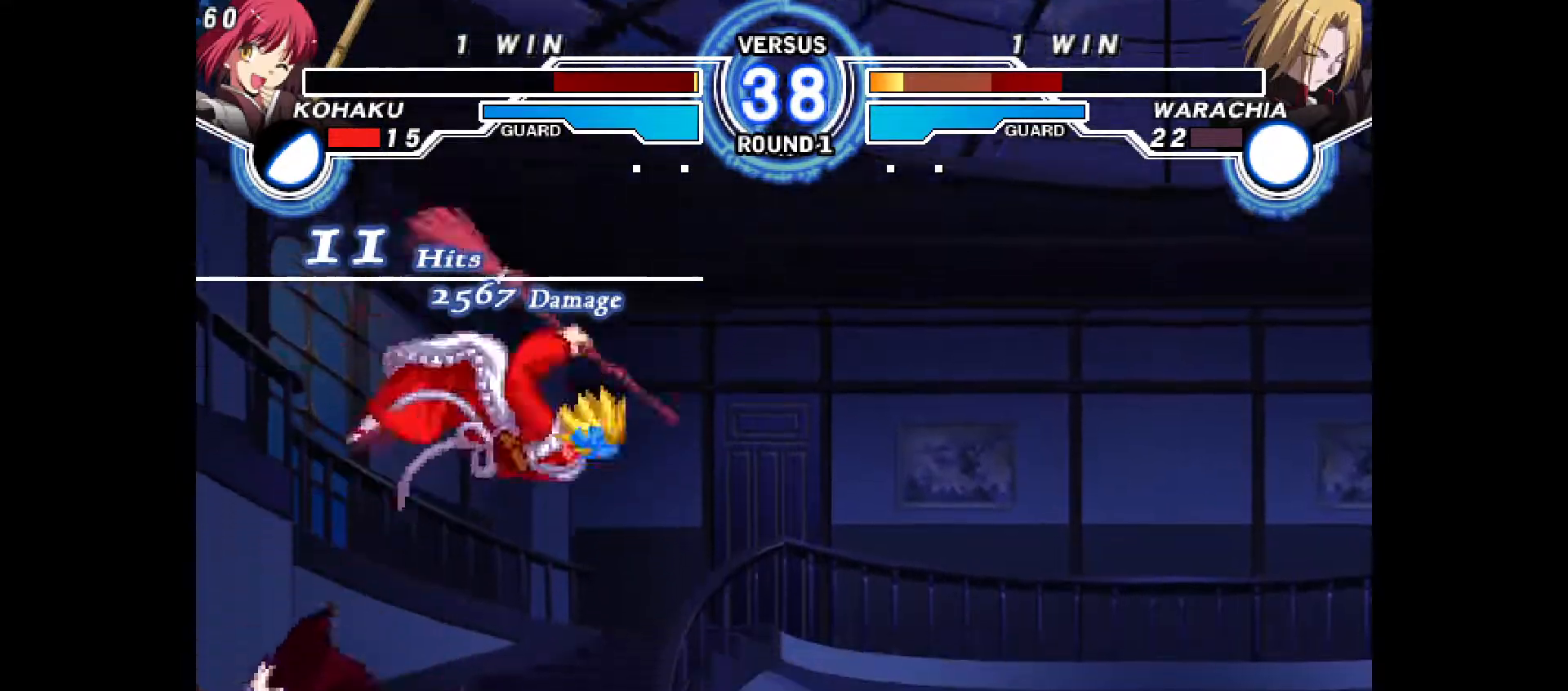
{"dt_ms": 500, "buttons": [], "events": []}
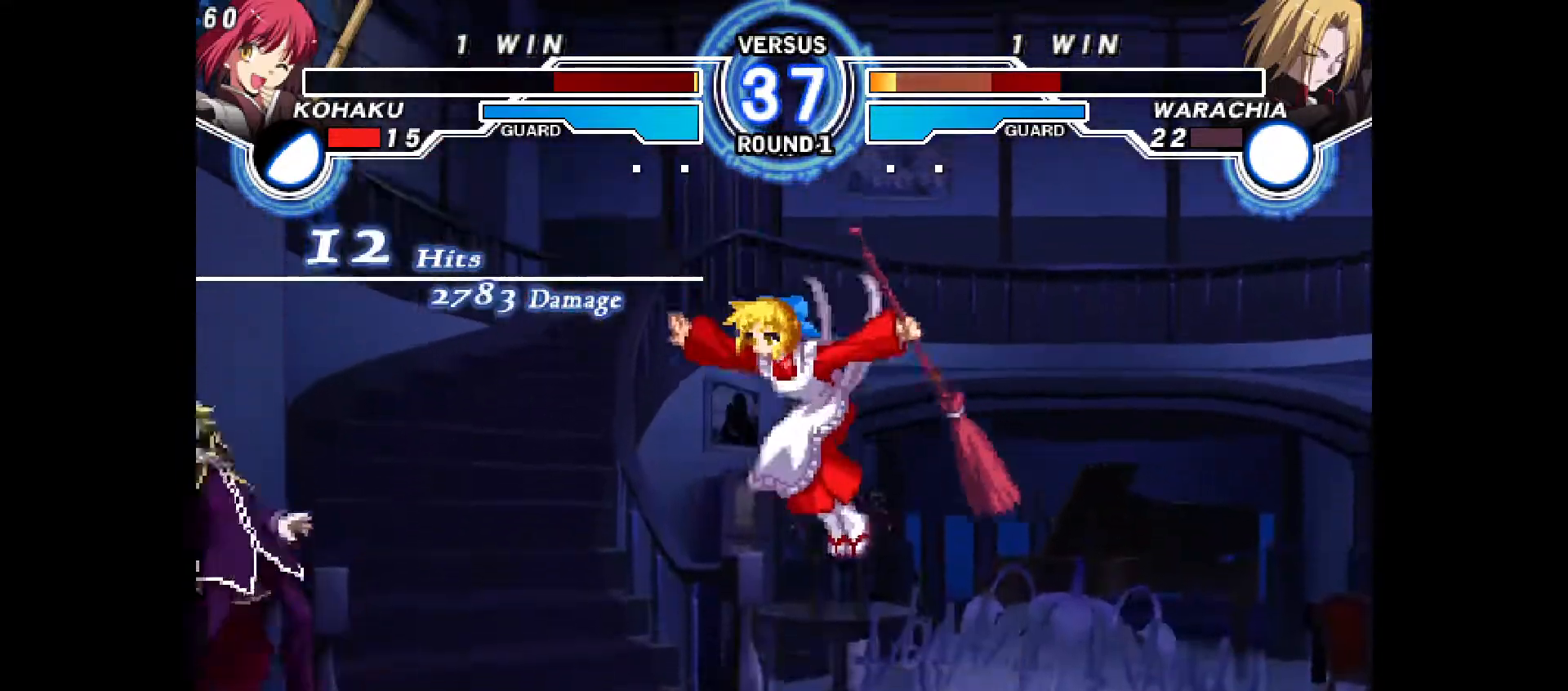
{"dt_ms": 500, "buttons": [], "events": []}
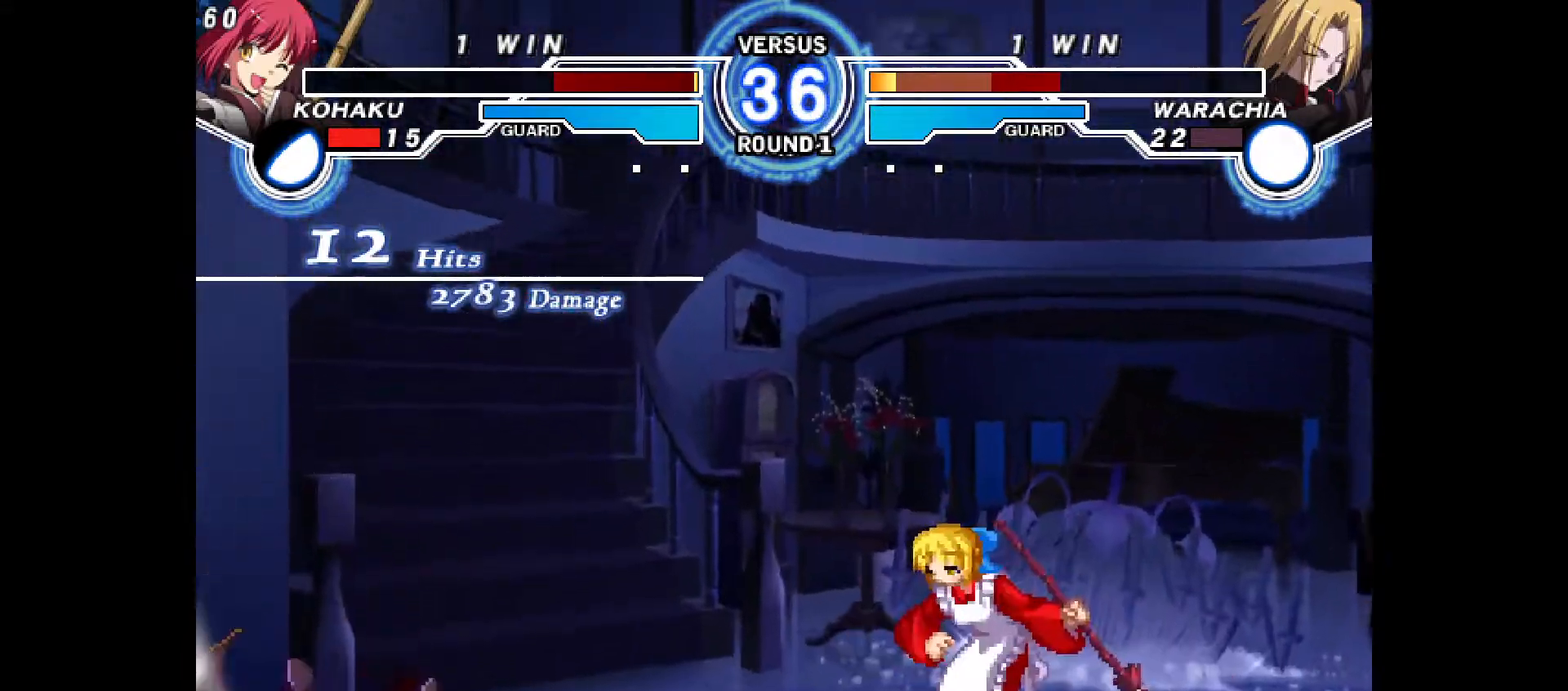
{"dt_ms": 500, "buttons": ["DPAD_LEFT"], "events": [[83, "DPAD_LEFT", "down"], [150, "DPAD_LEFT", "up"], [217, "DPAD_LEFT", "down"], [433, "R1", "down"], [450, "R1", "up"]]}
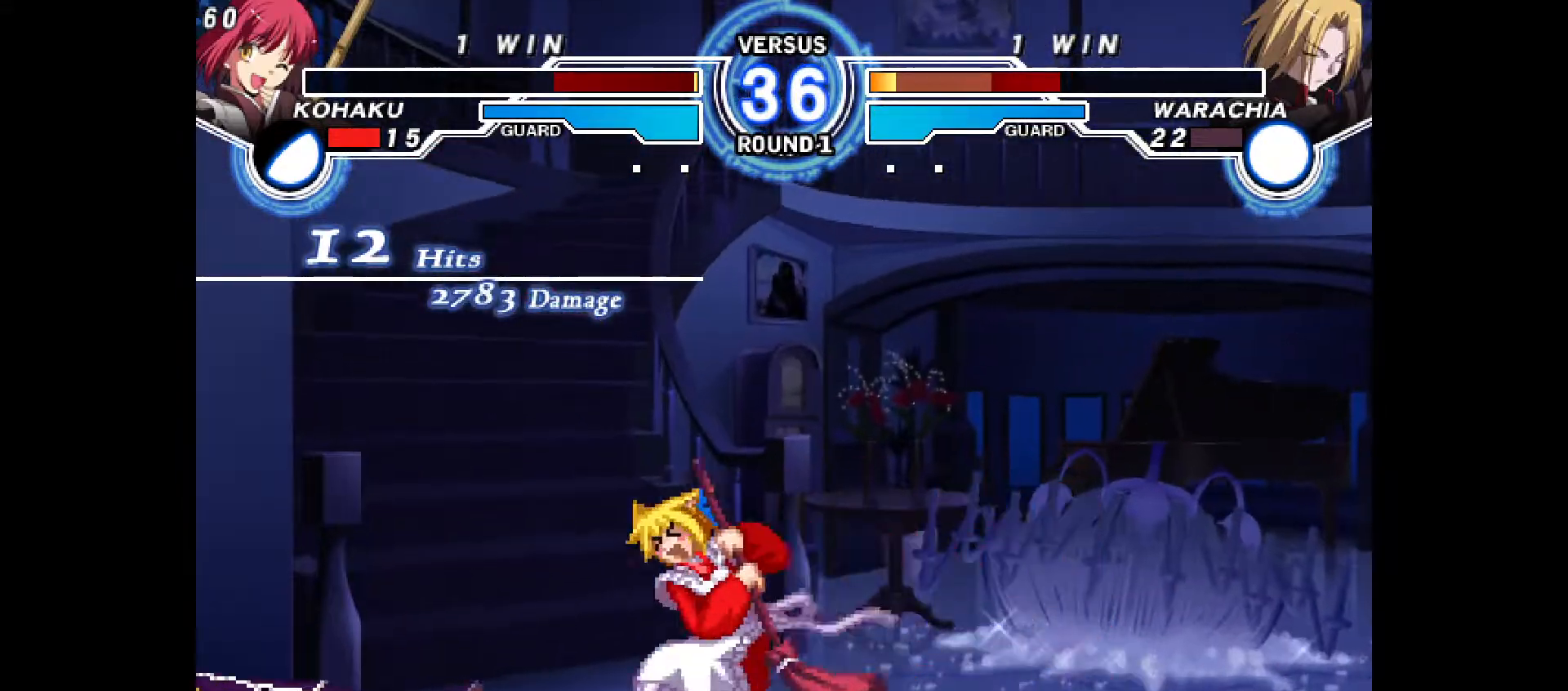
{"dt_ms": 1000, "buttons": []}